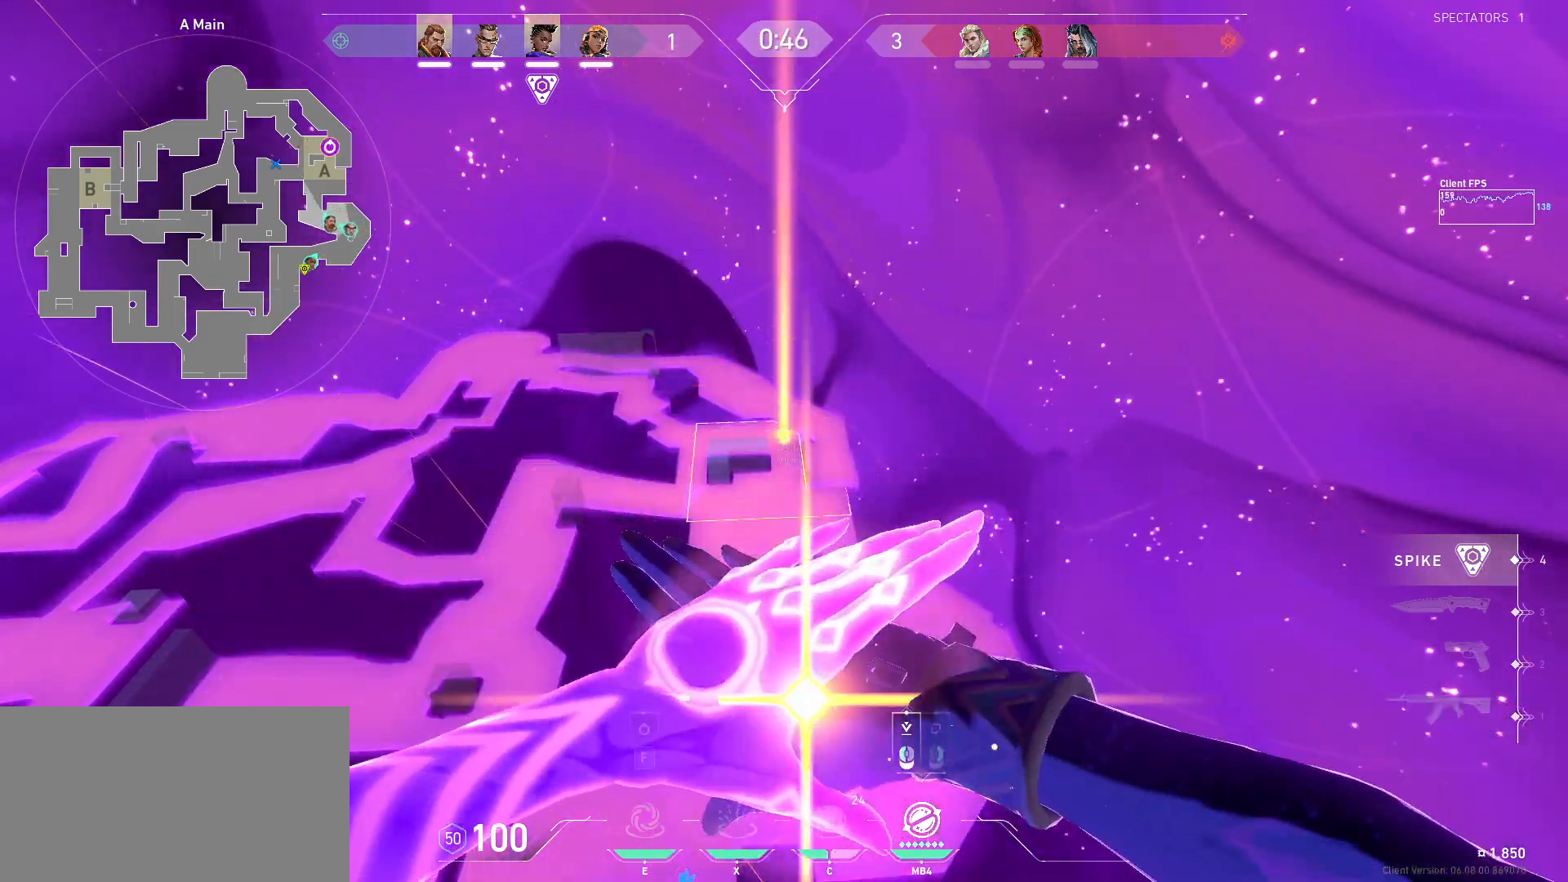
Gameplay with keyboard and mouse; each line is a JSON object with the keys and mouse buttons held at the frame after it. "events" lists presses ("down") and releases ("up") of "a", "ctrl", "d", "e", "q", "s", "shift", "space", "w", "mouse_left", "mouse_wheel", "mouse_right", "mouse_mb4" and "mouse_mb5" between this image and that frame as [ms after this image, input, new state], when the widget could be followed in between. "mouse_left", "mouse_wheel", "mouse_right", "mouse_mb4", "mouse_mb5" = the "left", "wheel", "right", "mb4", "mb5" buttons of the "mouse" list. No other keys are recorded. "wheel" means that the mouse wheel is clicked or scrolled. Mouse movement is not recorded.
{"keys": [], "mouse": [], "events": []}
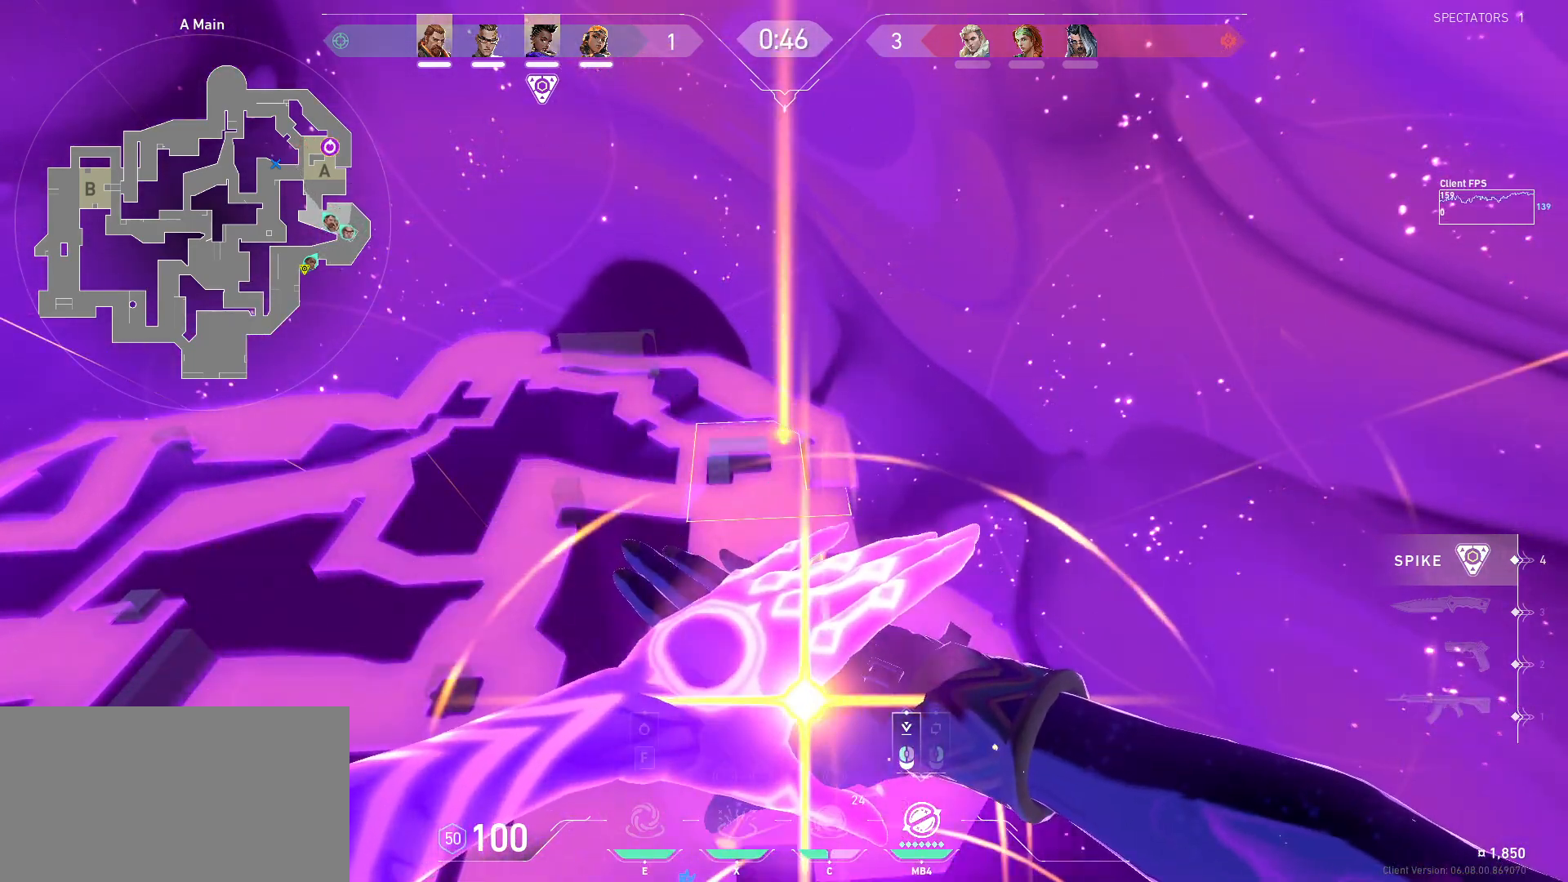
{"keys": [], "mouse": [], "events": []}
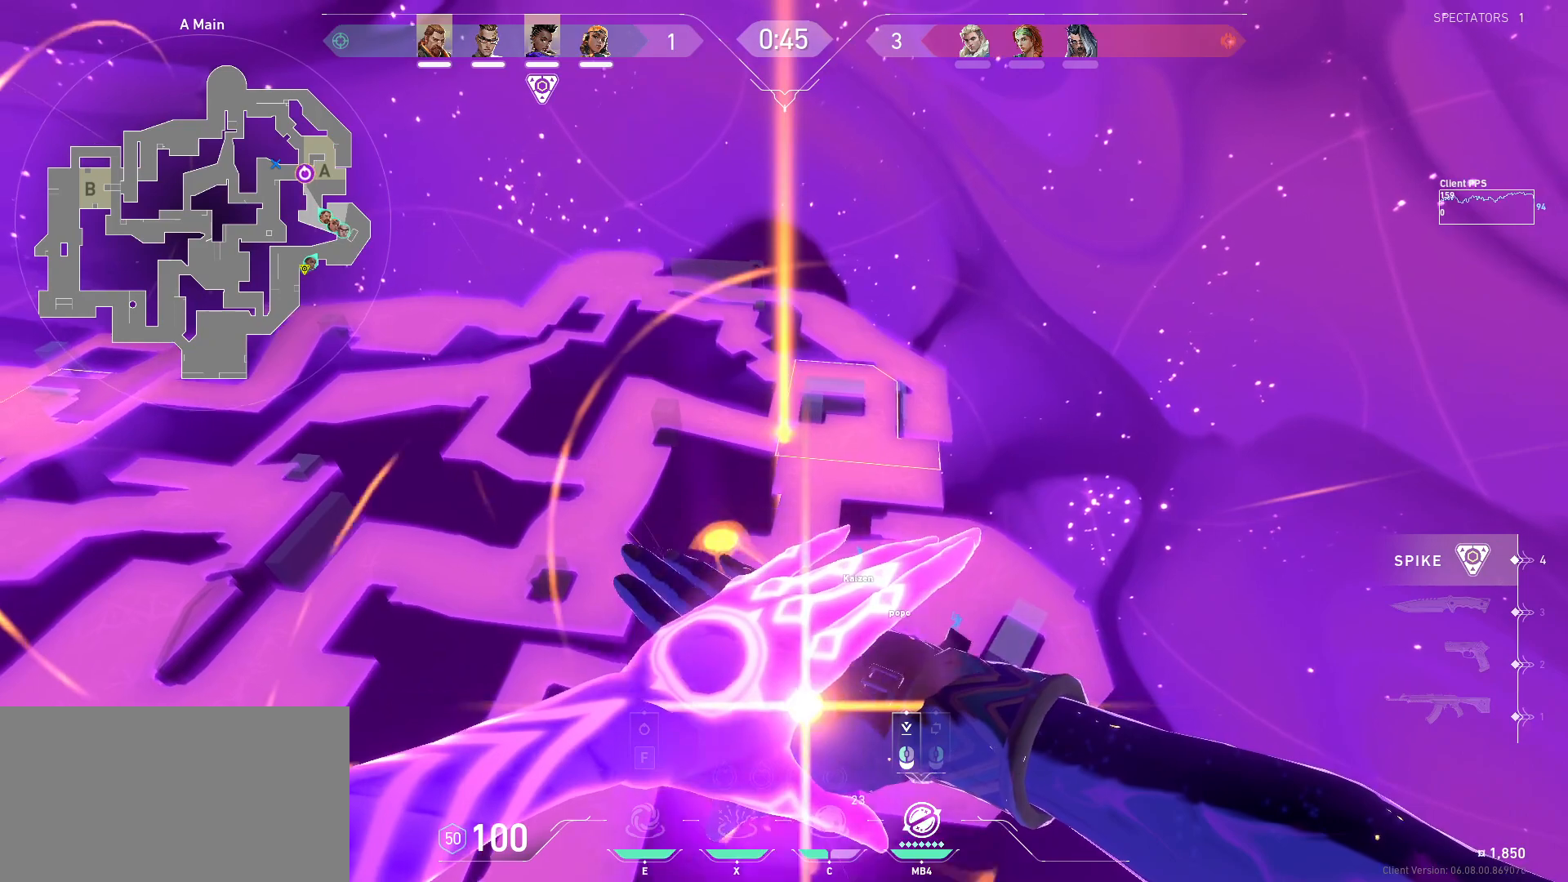
{"keys": [], "mouse": [], "events": [[183, "mouse_left", "down"], [283, "mouse_left", "up"]]}
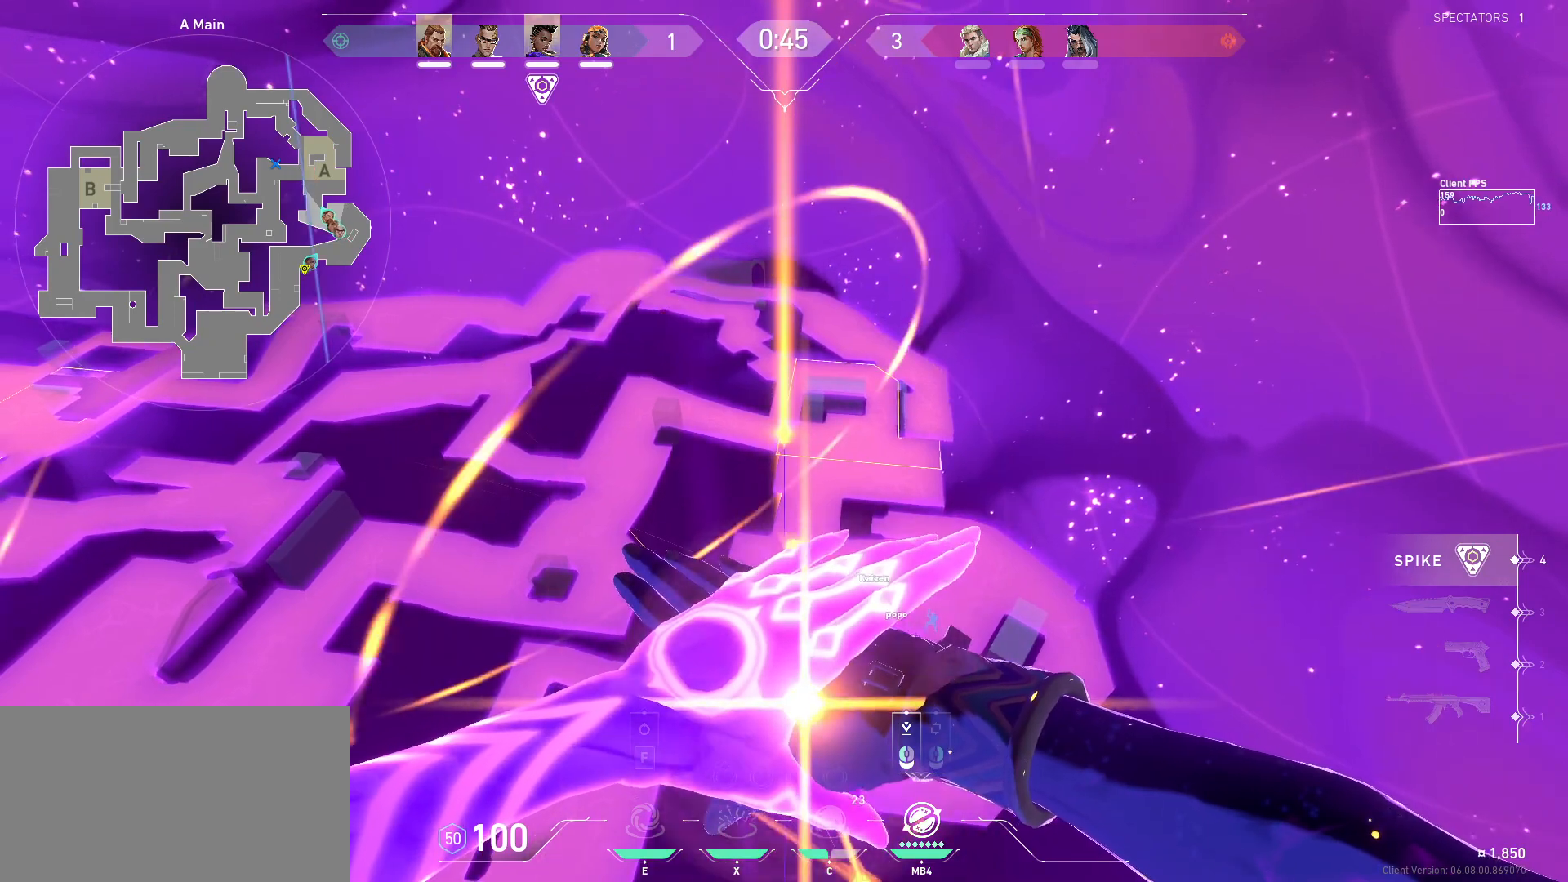
{"keys": [], "mouse": ["left"], "events": [[133, "mouse_left", "down"]]}
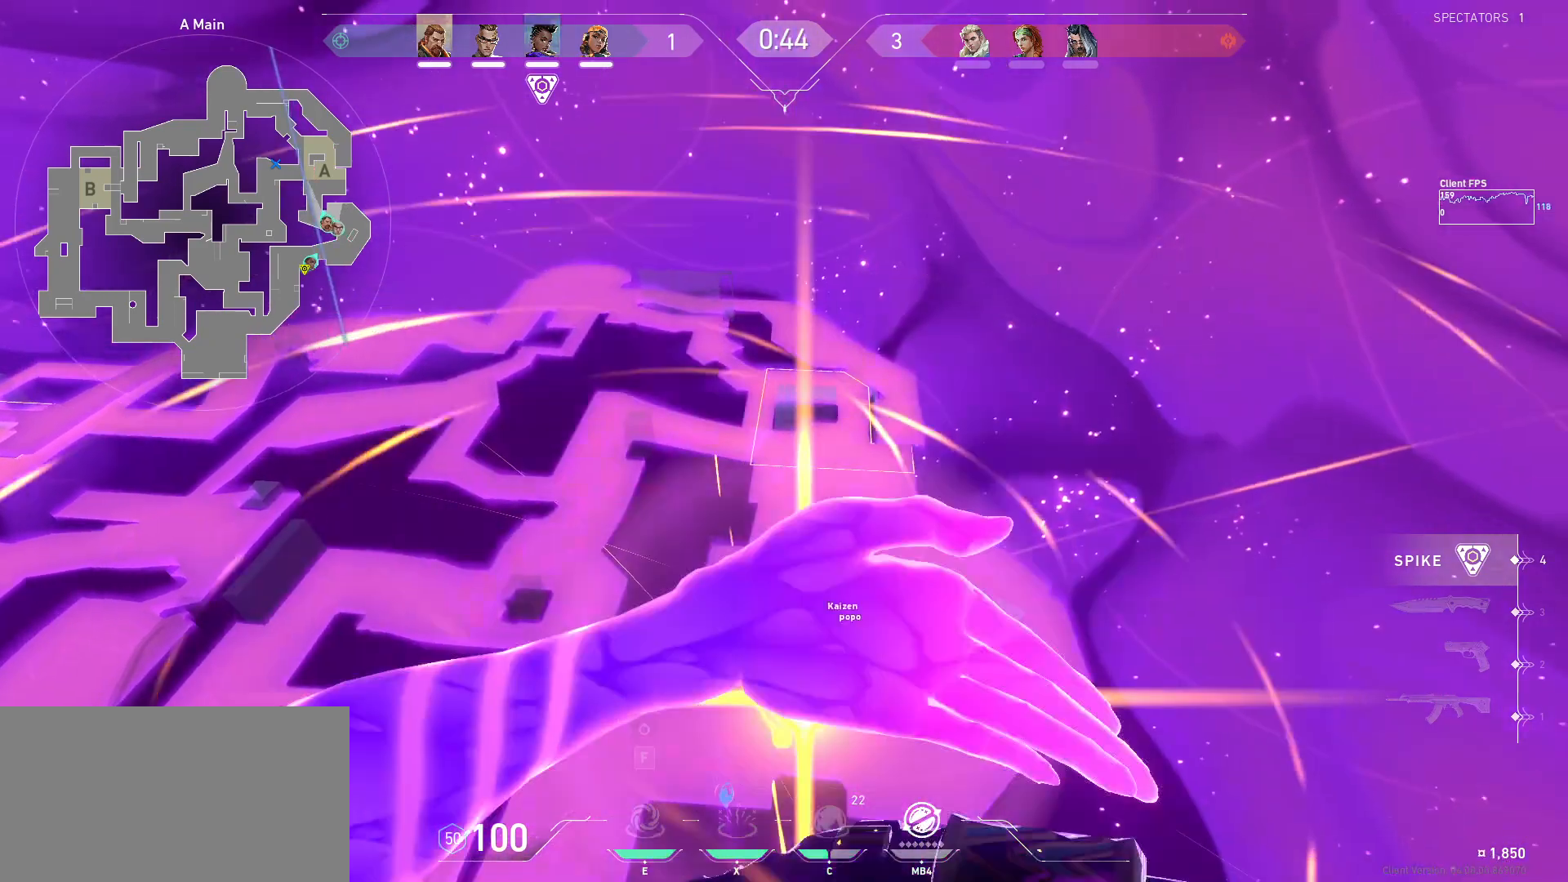
{"keys": [], "mouse": [], "events": [[117, "mouse_left", "up"]]}
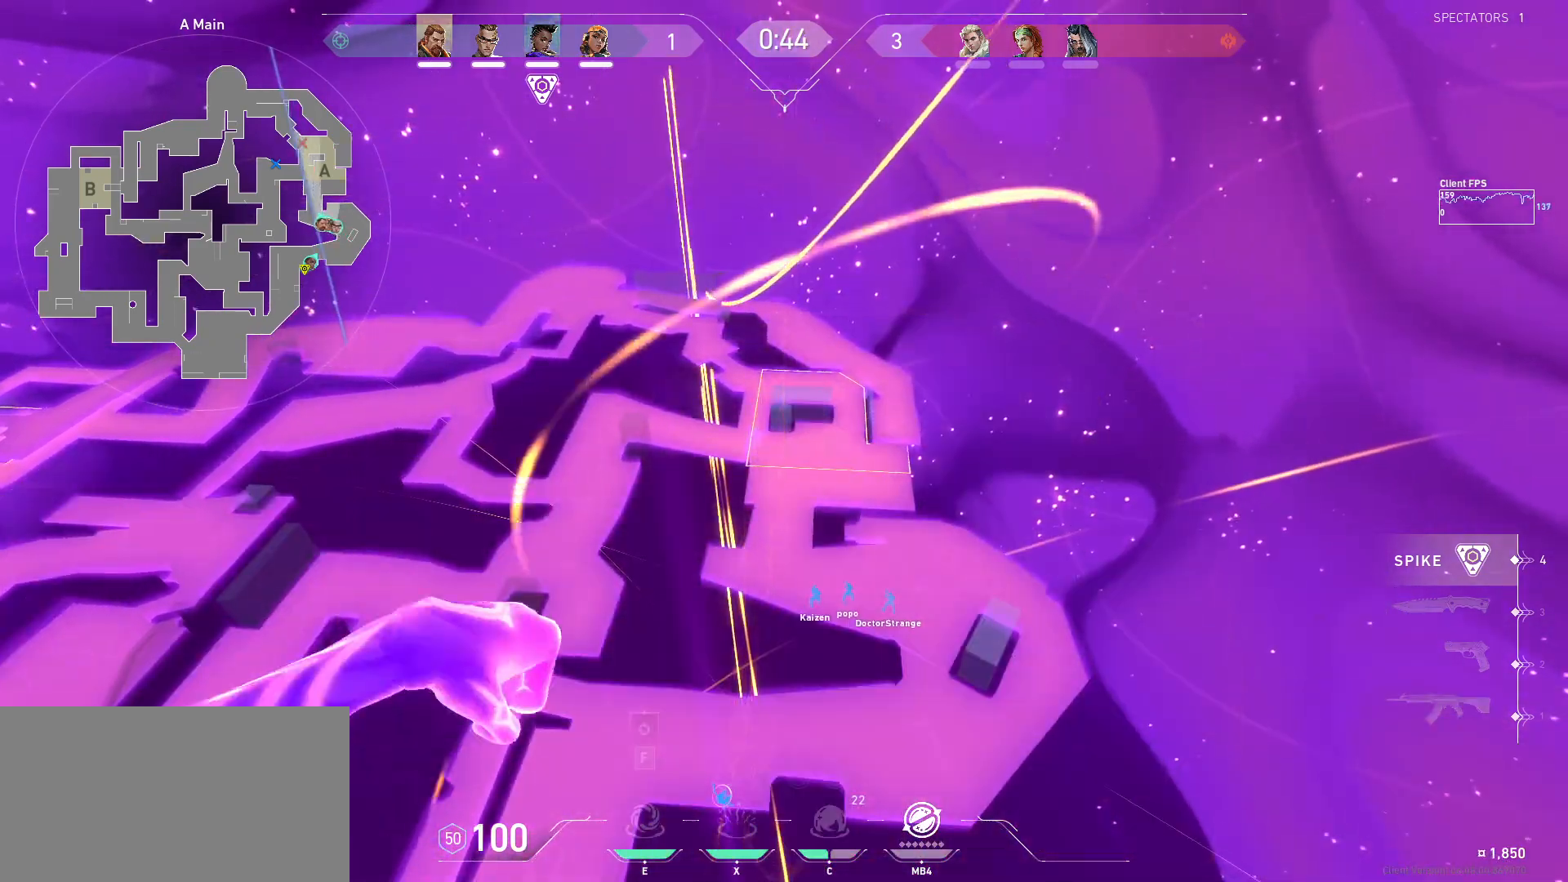
{"keys": [], "mouse": [], "events": []}
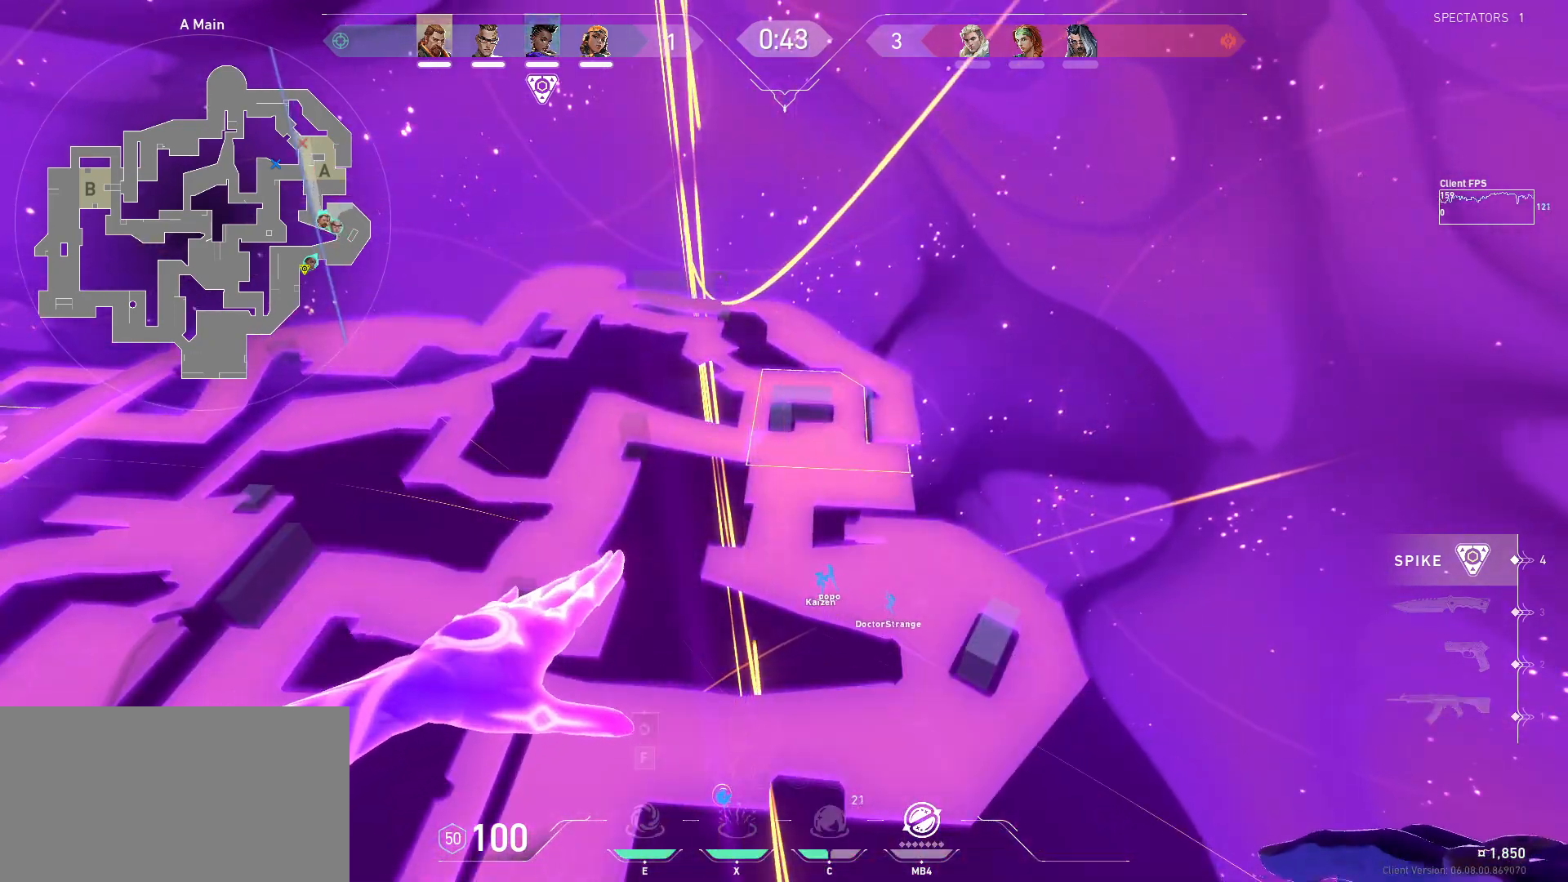
{"keys": [], "mouse": [], "events": []}
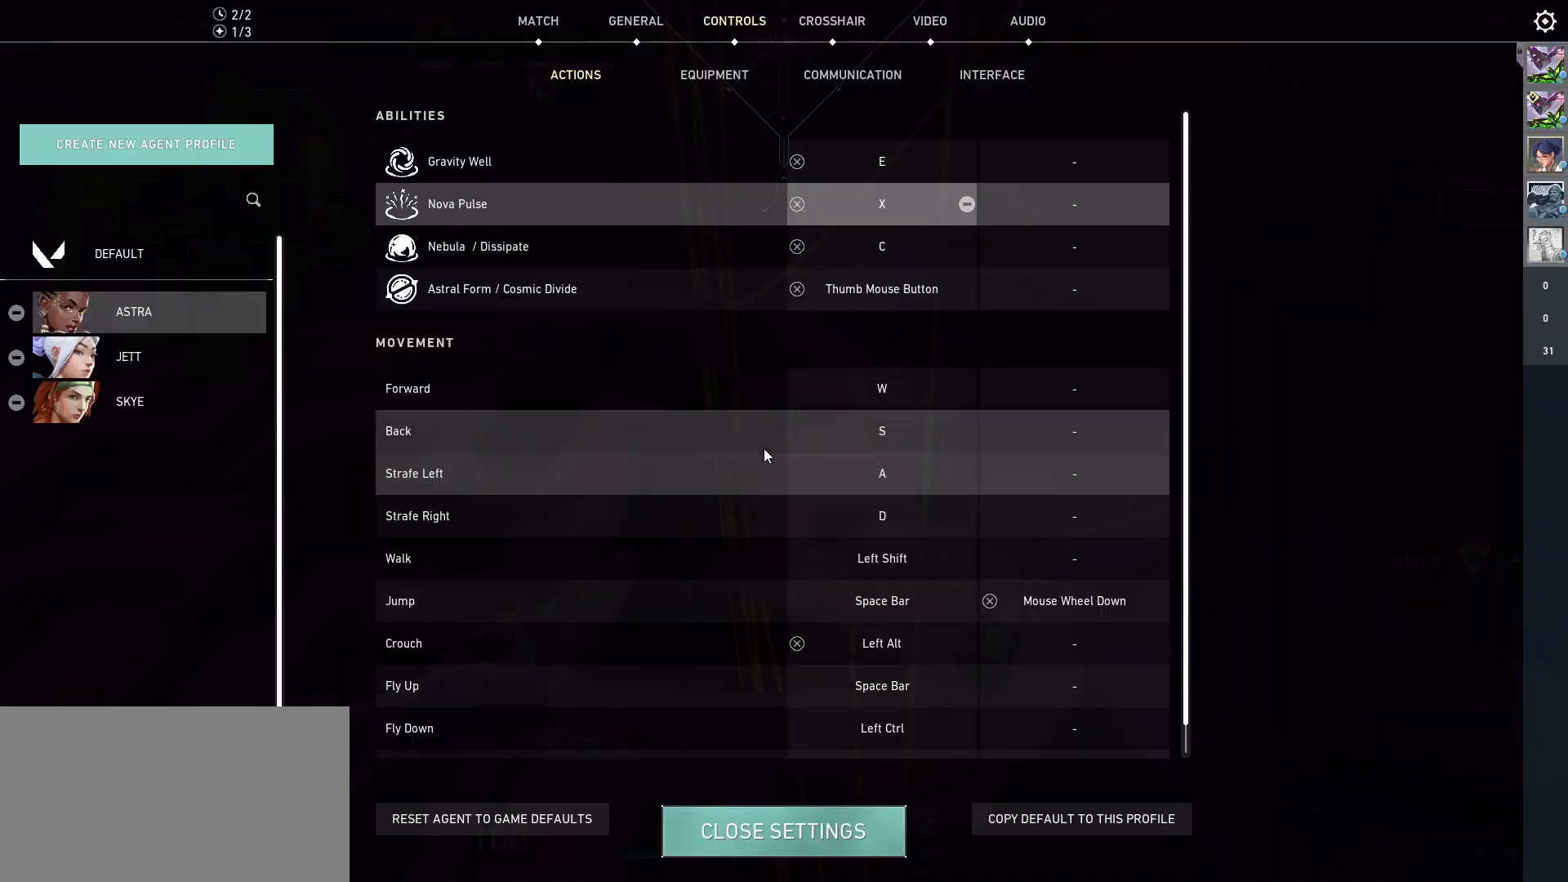
{"keys": [], "mouse": [], "events": []}
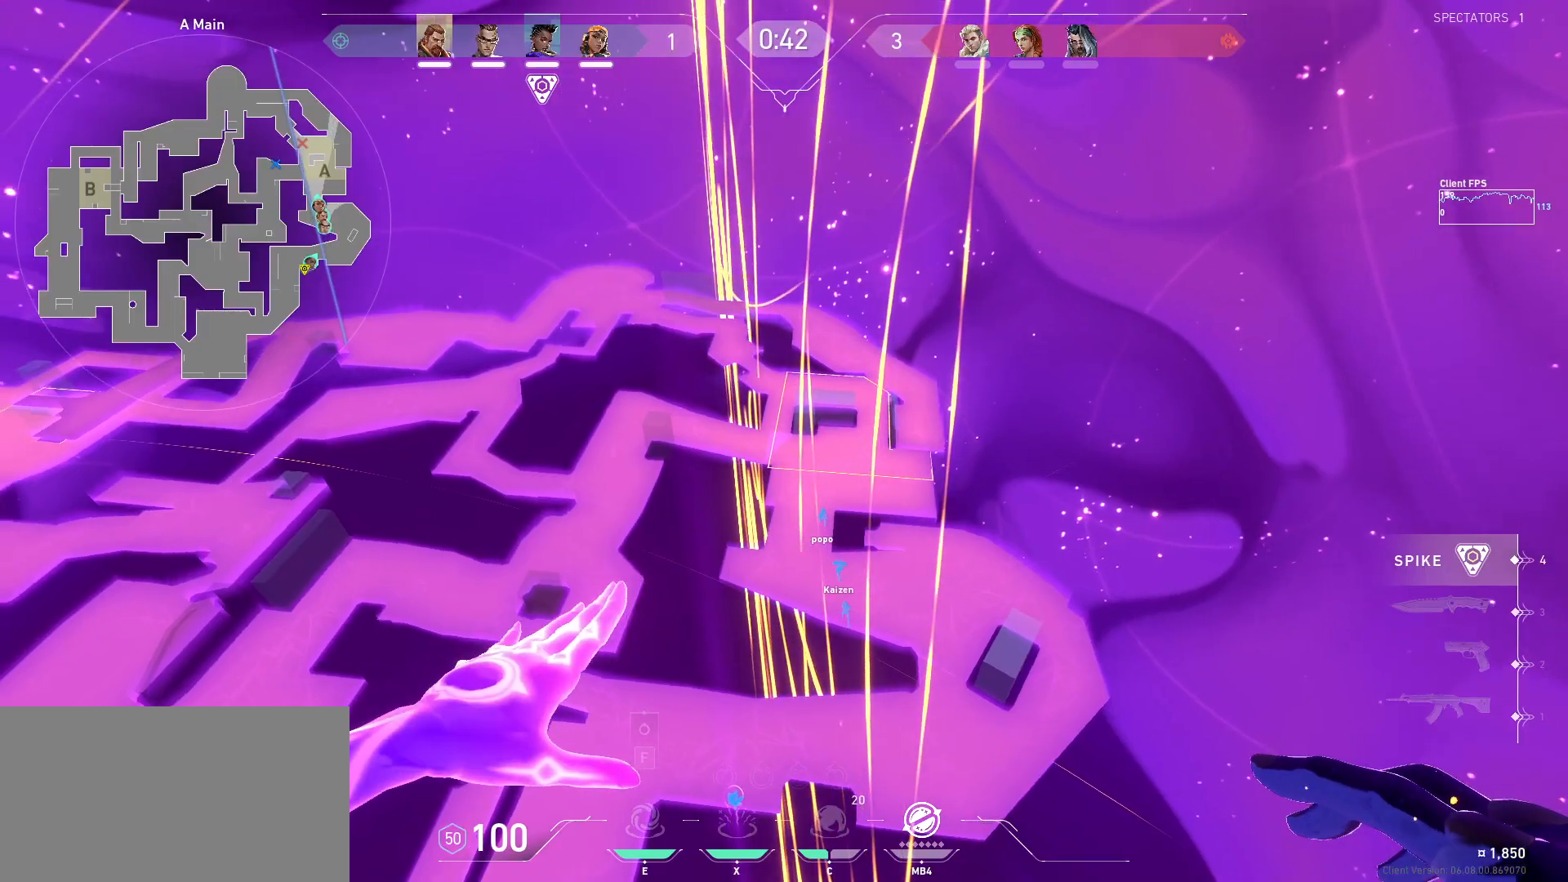
{"keys": ["w"], "mouse": [], "events": [[83, "w", "down"]]}
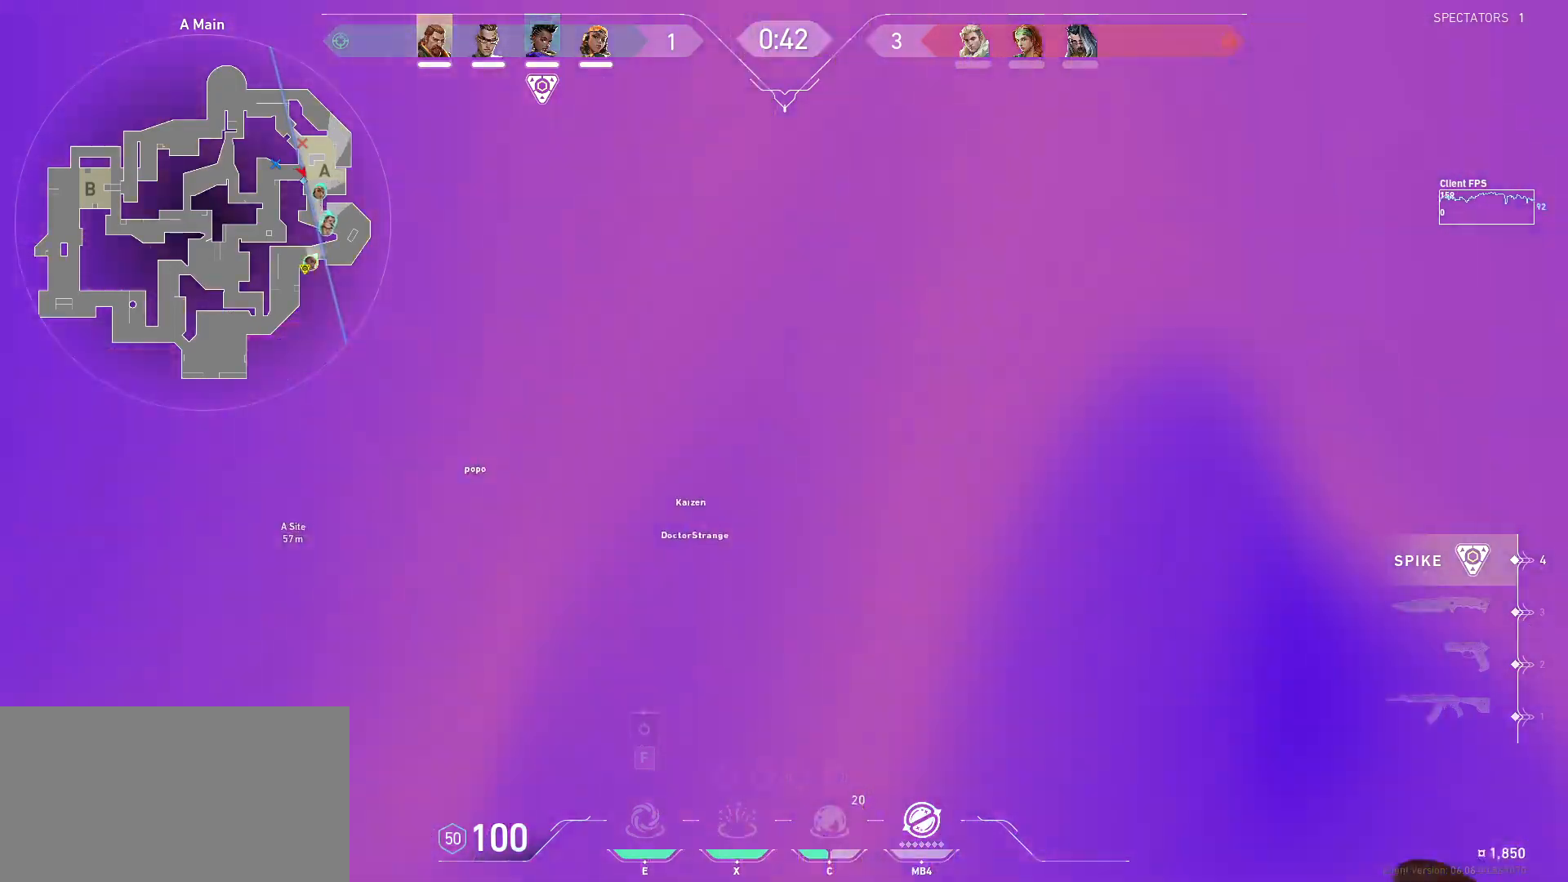
{"keys": ["w"], "mouse": [], "events": []}